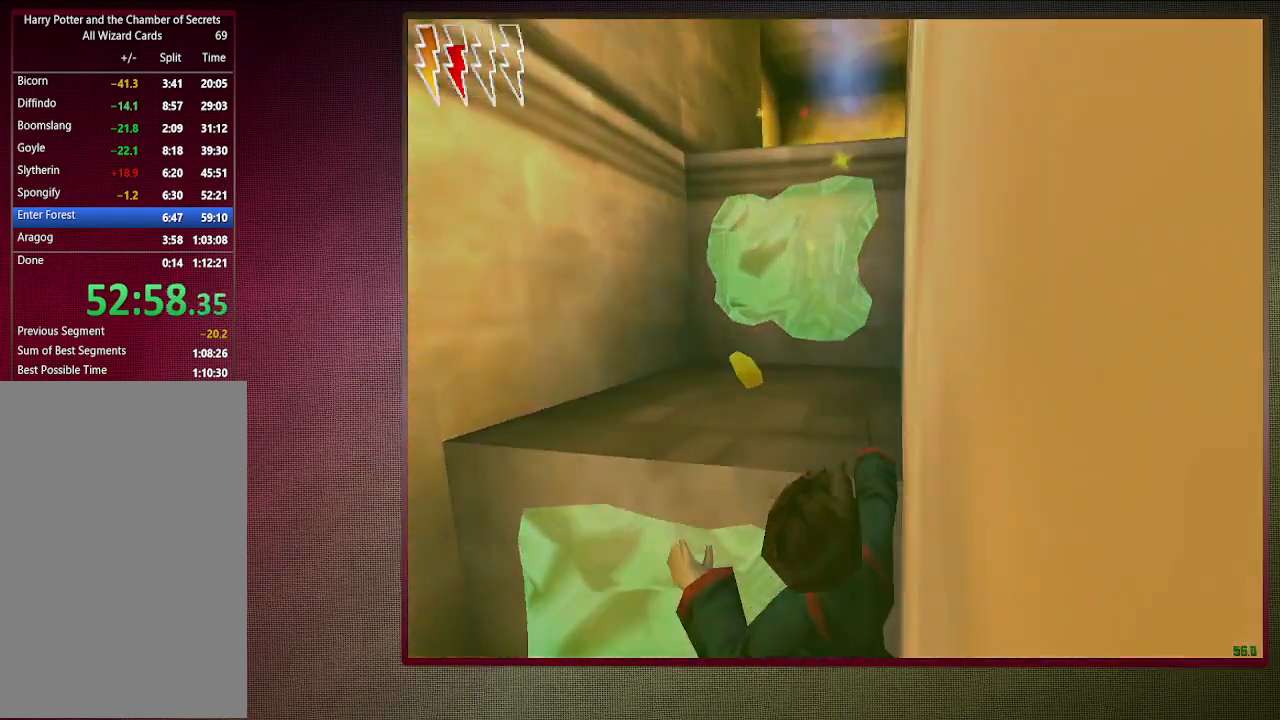
Gameplay with keyboard and mouse; each line is a JSON object with the keys and mouse buttons held at the frame after it. "events" lists presses ("down") and releases ("up") of "a", "alt", "c", "ctrl", "d", "down", "e", "f1", "left", "q", "return", "right", "s", "shift", "space", "tab", "up", "v", "w", "x", "z", "mouse_left", "mouse_wheel" and "mouse_right" between this image and that frame as [ms after this image, input, new state], when the widget could be followed in between. "mouse_left", "mouse_wheel", "mouse_right" = the "left", "wheel", "right" buttons of the "mouse" list. No other keys are recorded. "wheel" means that the mouse wheel is clicked or scrolled. Mouse movement is not recorded. Not read: other_keys.
{"keys": ["shift", "space", "w"], "mouse": ["left", "right"], "events": [[83, "mouse_left", "down"], [167, "mouse_left", "up"], [450, "mouse_left", "down"], [450, "mouse_right", "down"]]}
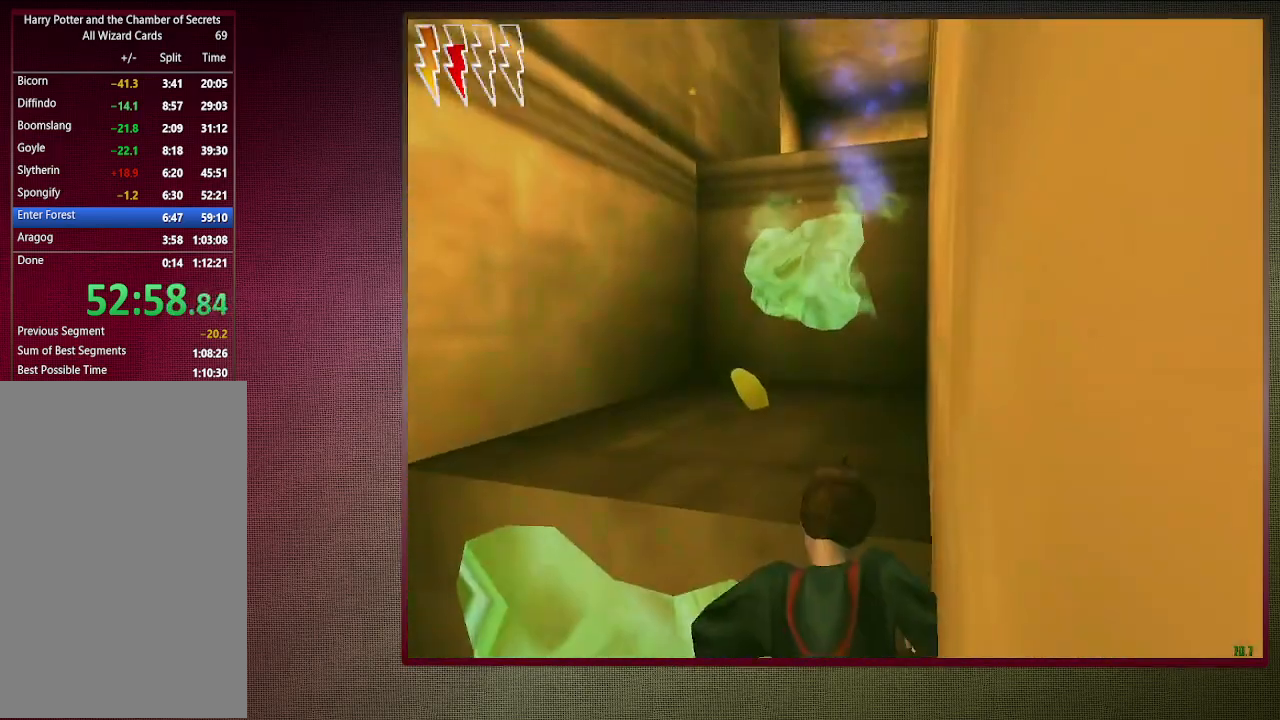
{"keys": ["shift", "space", "w"], "mouse": [], "events": [[100, "mouse_left", "up"], [100, "mouse_right", "up"], [183, "mouse_left", "down"], [183, "mouse_right", "down"], [317, "mouse_left", "up"], [367, "mouse_right", "up"]]}
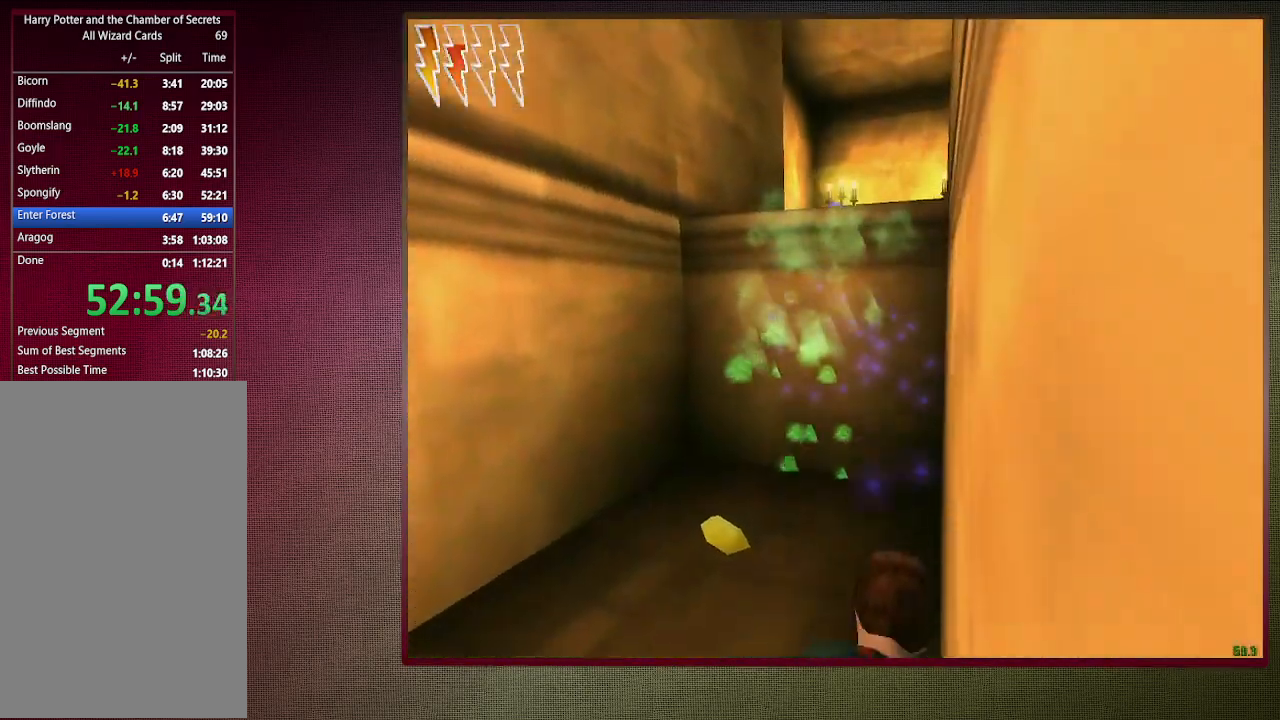
{"keys": ["shift", "space", "w"], "mouse": [], "events": []}
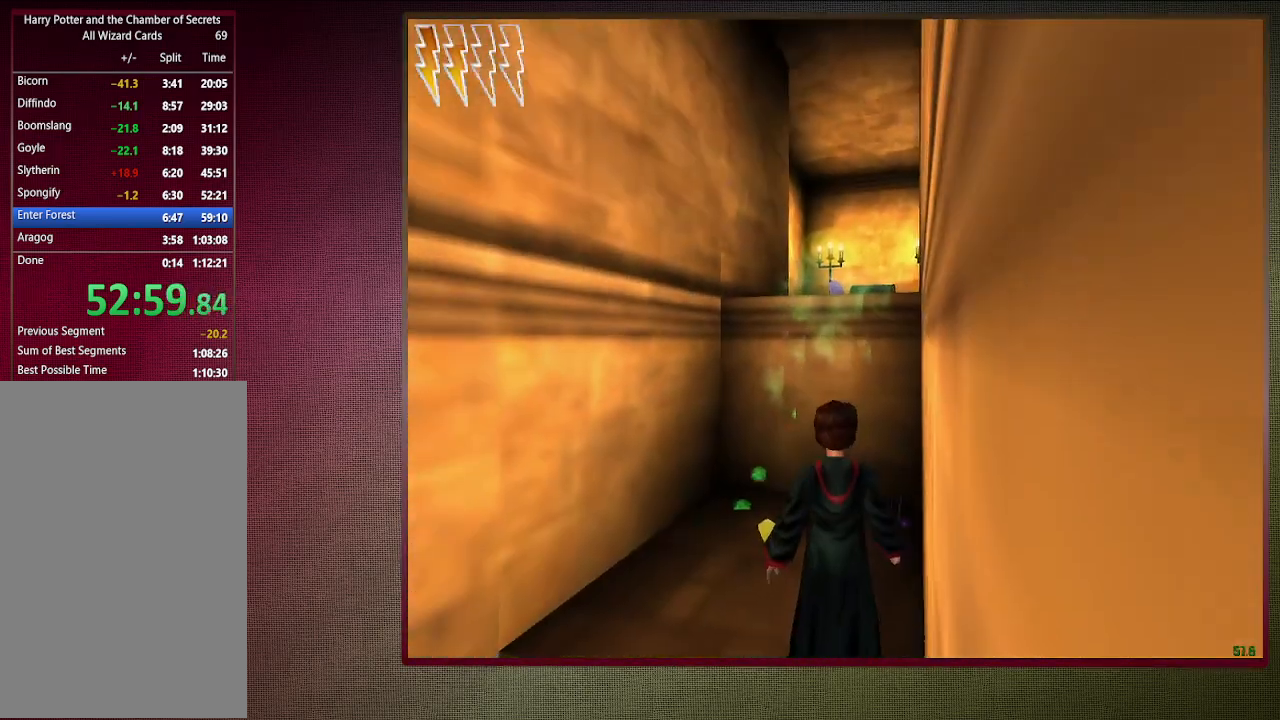
{"keys": ["shift", "space", "w"], "mouse": ["left"], "events": [[233, "mouse_left", "down"], [233, "mouse_right", "down"], [350, "mouse_left", "up"], [350, "mouse_right", "up"], [400, "mouse_left", "down"]]}
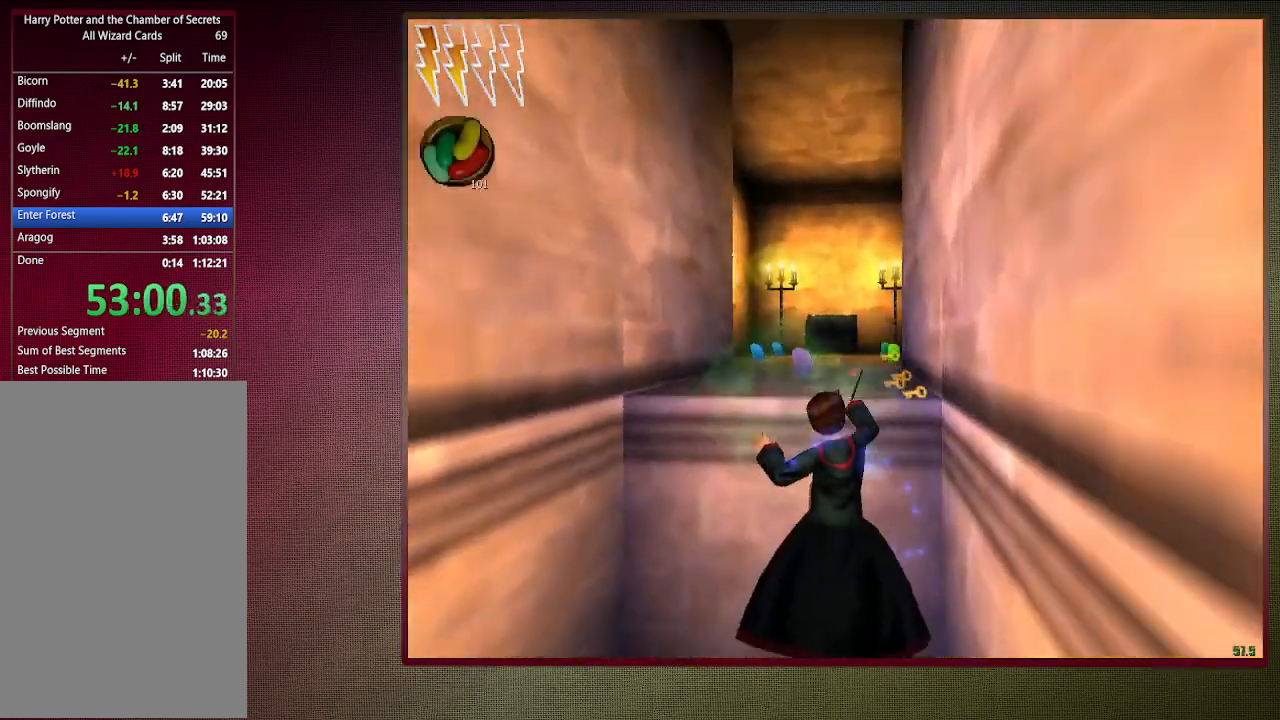
{"keys": ["shift", "space", "w"], "mouse": [], "events": [[50, "mouse_left", "up"], [150, "mouse_left", "down"], [233, "mouse_left", "up"]]}
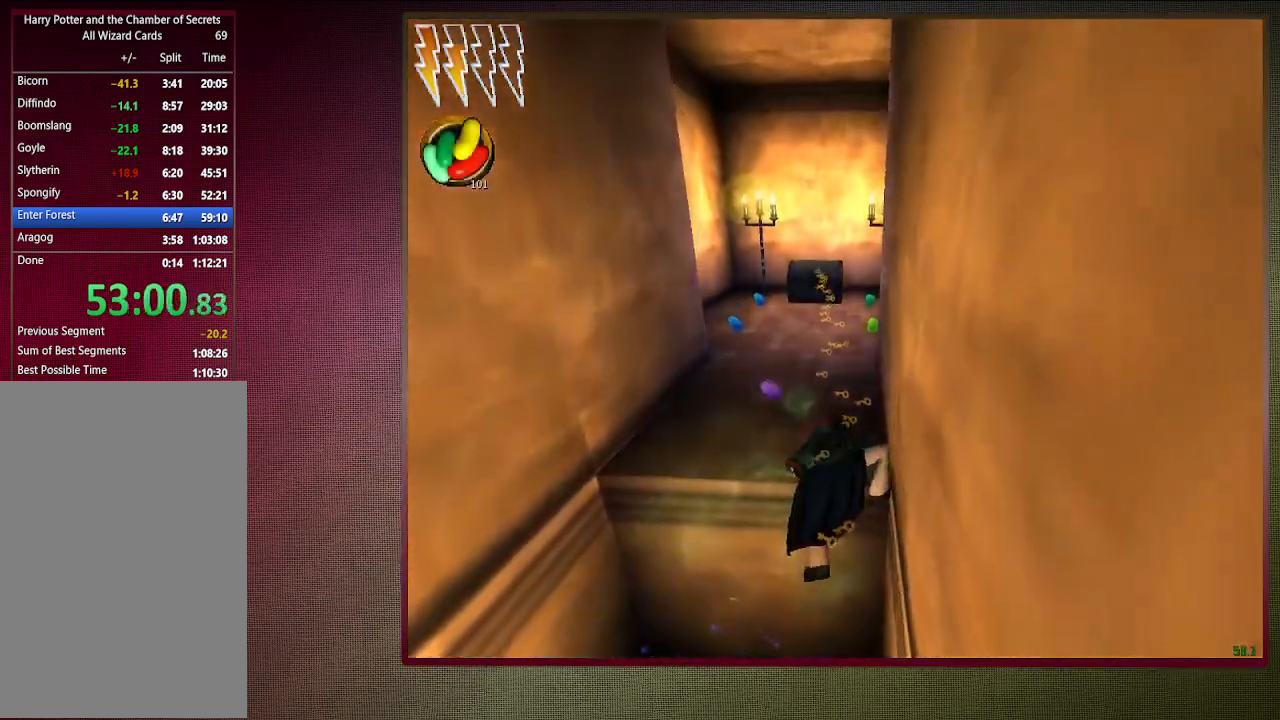
{"keys": ["shift", "space", "w"], "mouse": [], "events": []}
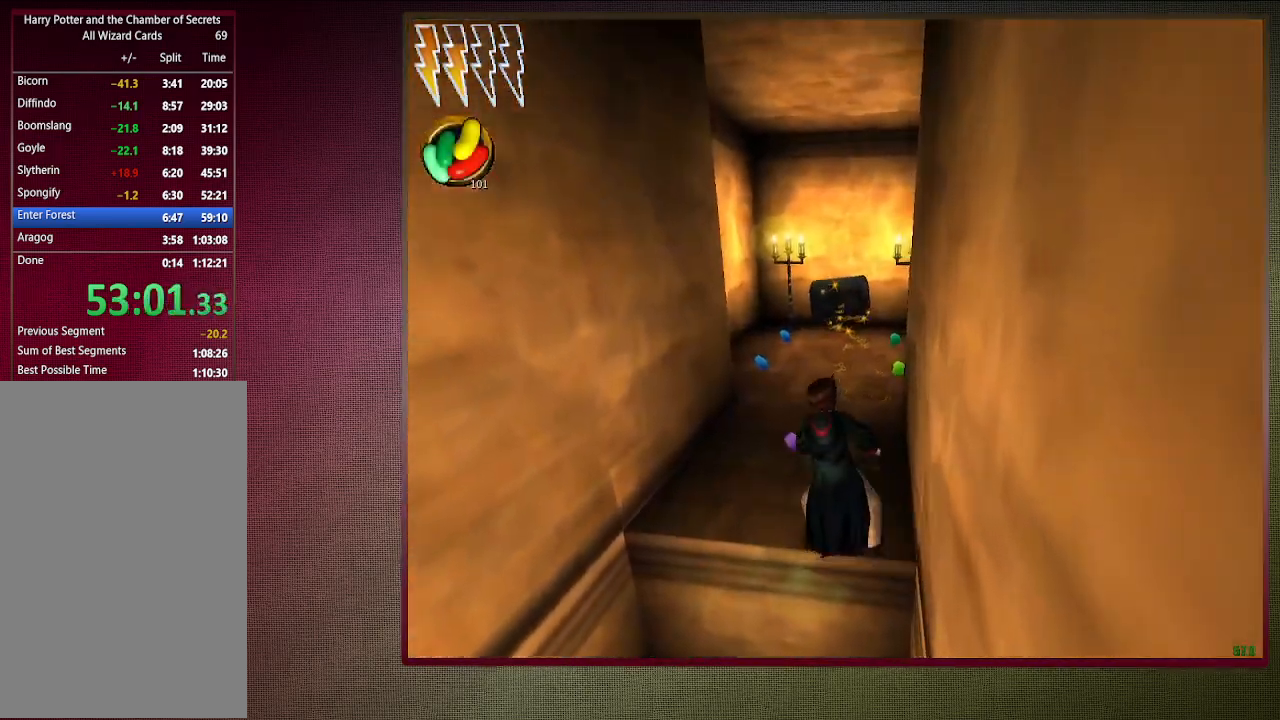
{"keys": ["shift", "space", "w"], "mouse": [], "events": []}
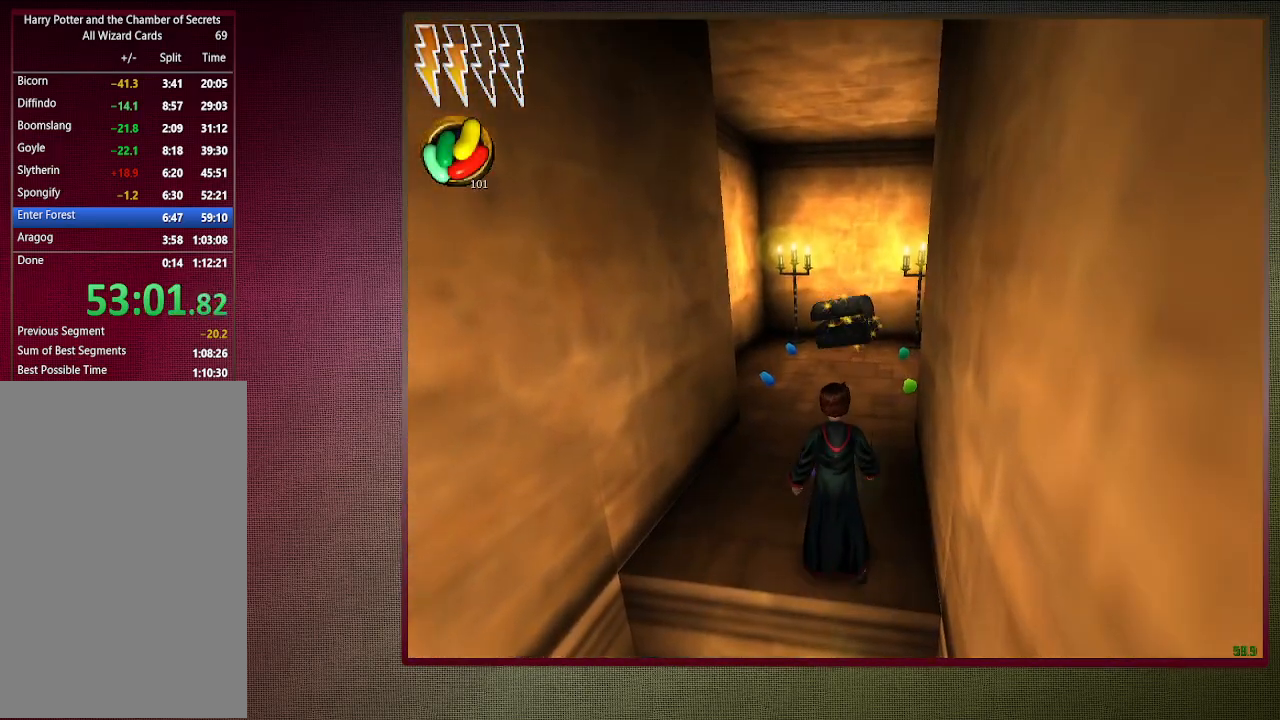
{"keys": ["shift", "space", "w"], "mouse": [], "events": []}
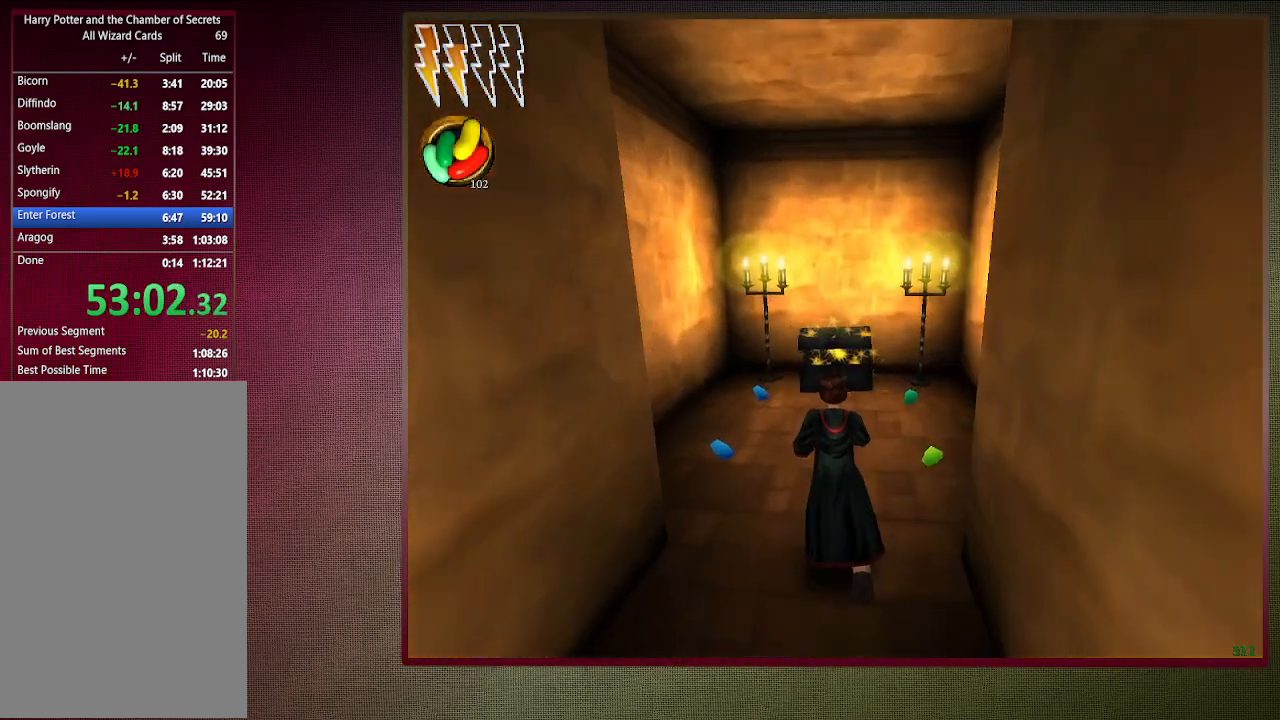
{"keys": ["shift", "space", "w"], "mouse": ["left"], "events": [[67, "mouse_left", "down"], [67, "mouse_right", "down"], [200, "mouse_left", "up"], [200, "mouse_right", "up"], [300, "mouse_left", "down"], [400, "mouse_left", "up"], [483, "mouse_left", "down"]]}
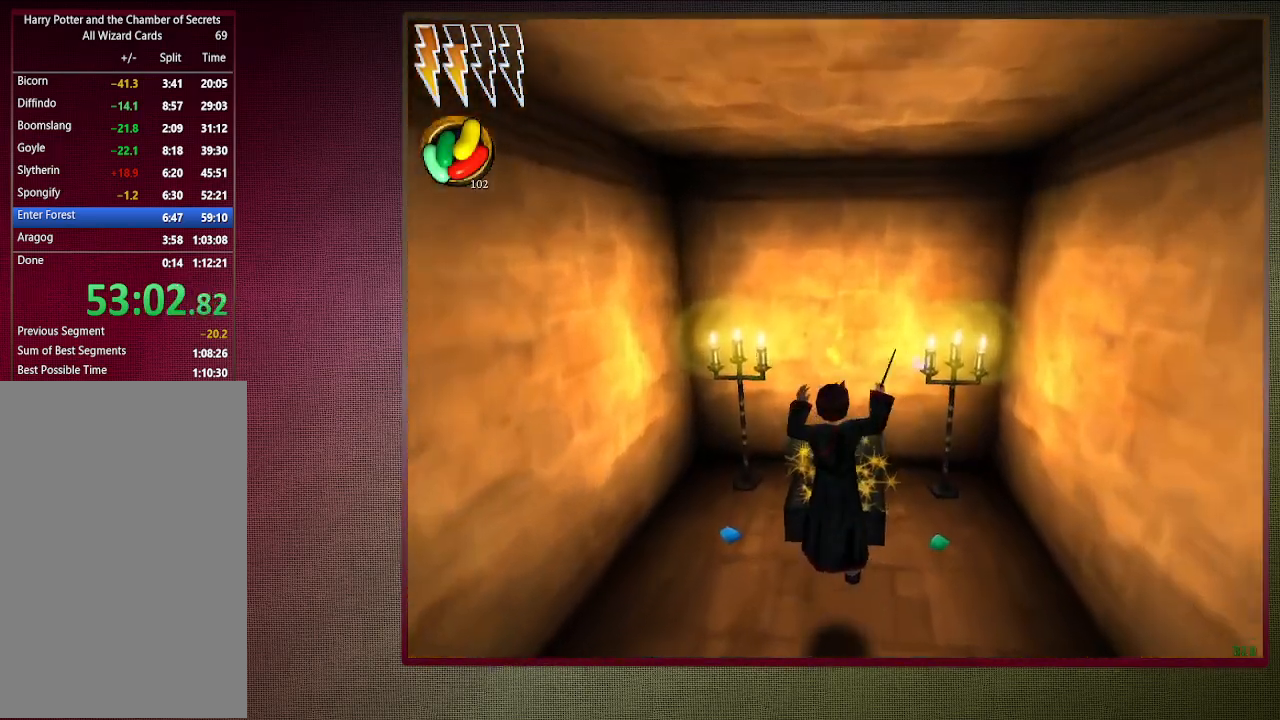
{"keys": ["ctrl", "s", "space"], "mouse": ["left", "right"], "events": [[167, "mouse_left", "up"], [217, "w", "up"], [267, "shift", "up"], [367, "s", "down"], [417, "ctrl", "down"], [417, "mouse_left", "down"], [417, "mouse_right", "down"]]}
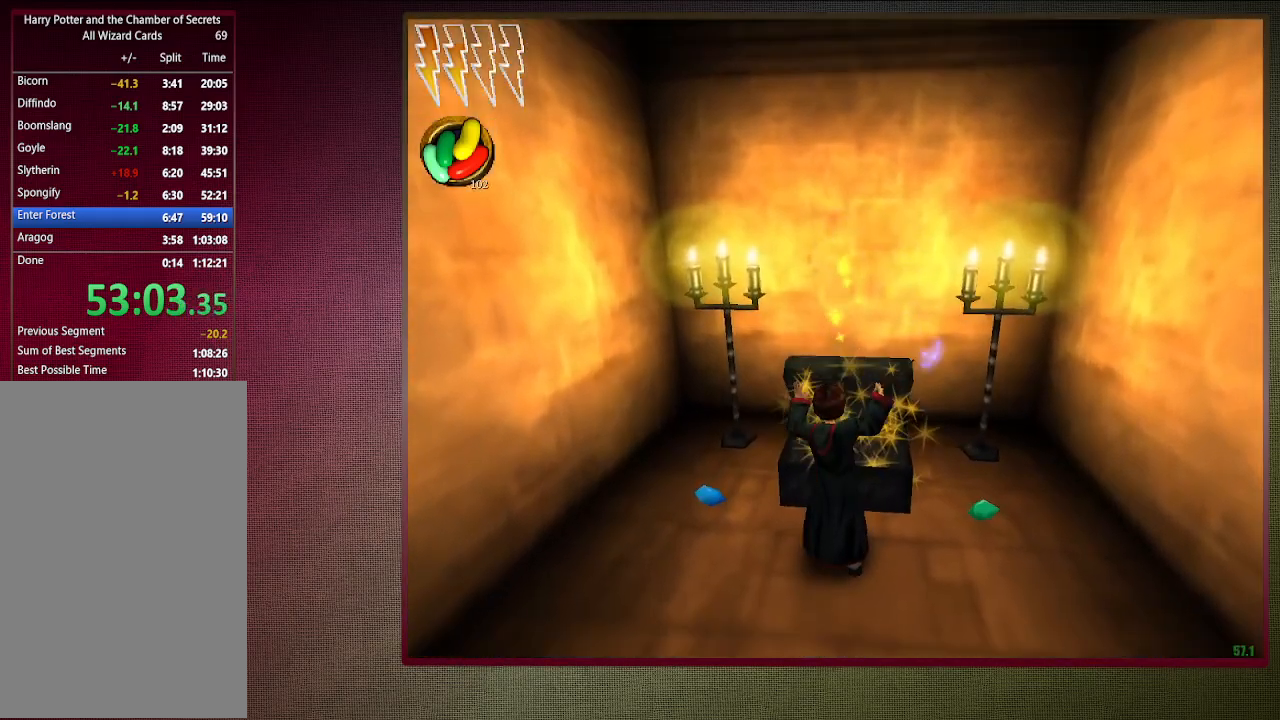
{"keys": ["ctrl", "s", "space"], "mouse": ["right"], "events": [[50, "mouse_left", "up"], [50, "mouse_right", "up"], [133, "mouse_left", "down"], [133, "mouse_right", "down"], [233, "mouse_left", "up"], [283, "mouse_right", "up"], [333, "mouse_left", "down"], [333, "mouse_right", "down"], [467, "mouse_left", "up"]]}
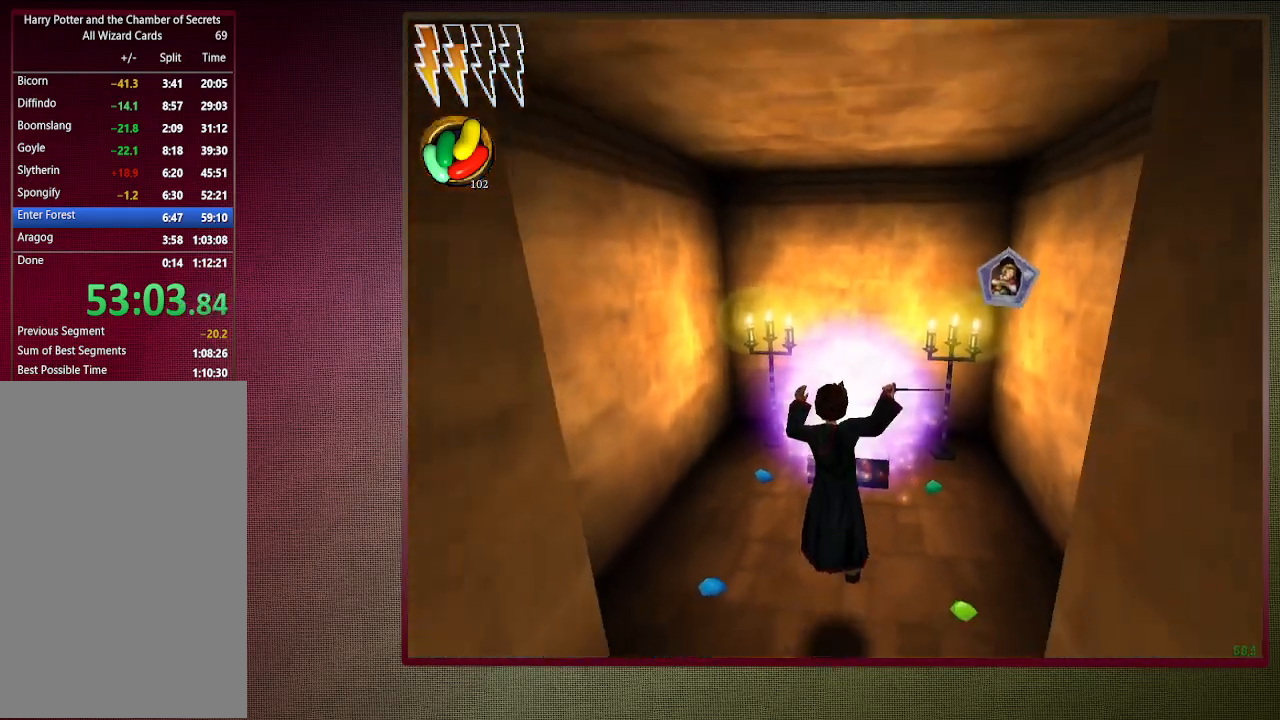
{"keys": ["d", "shift", "space", "w"], "mouse": [], "events": [[17, "mouse_right", "up"], [17, "s", "up"], [67, "ctrl", "up"], [117, "d", "down"], [167, "shift", "down"], [167, "w", "down"], [333, "d", "up"], [433, "d", "down"]]}
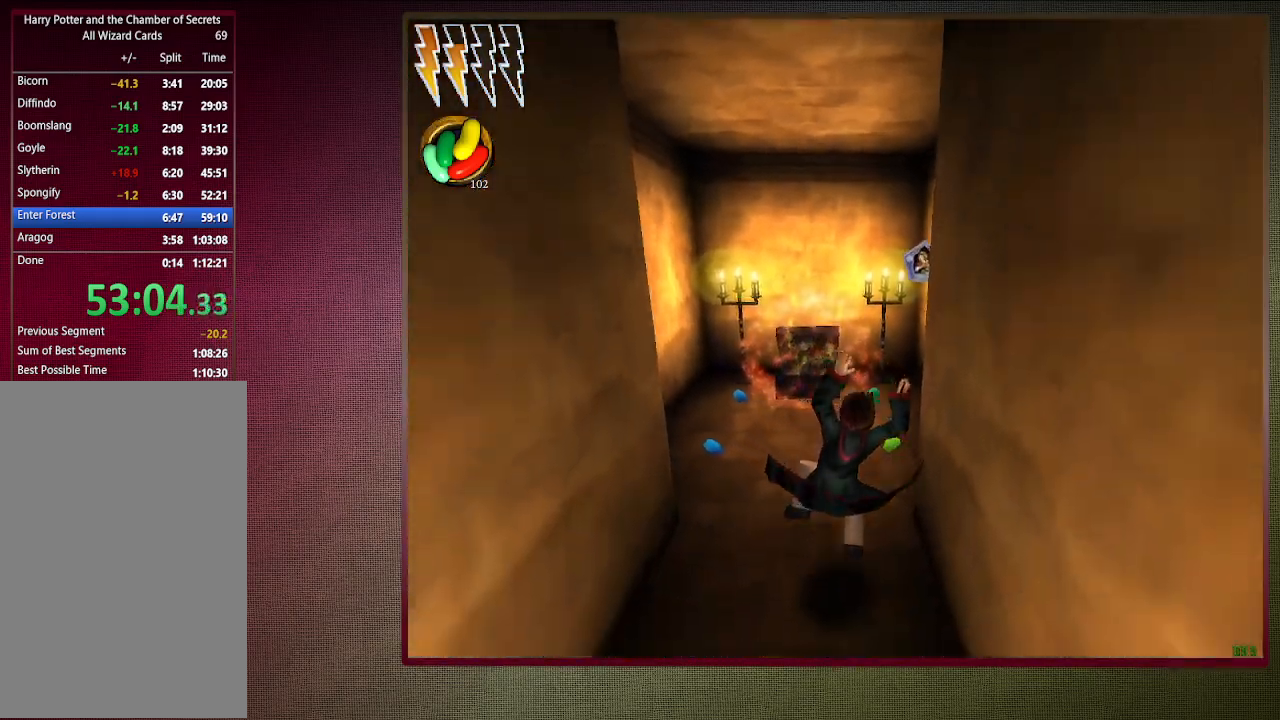
{"keys": ["shift", "space", "w"], "mouse": [], "events": [[83, "d", "up"]]}
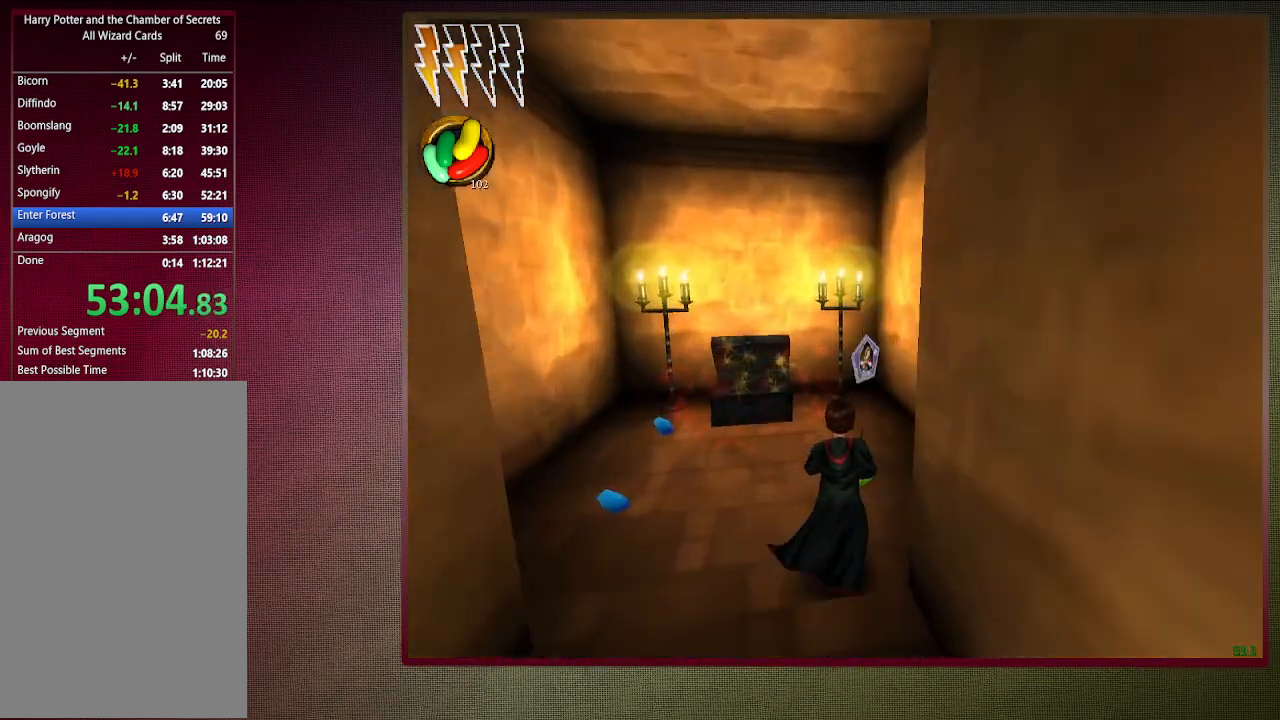
{"keys": ["shift", "space", "w"], "mouse": [], "events": []}
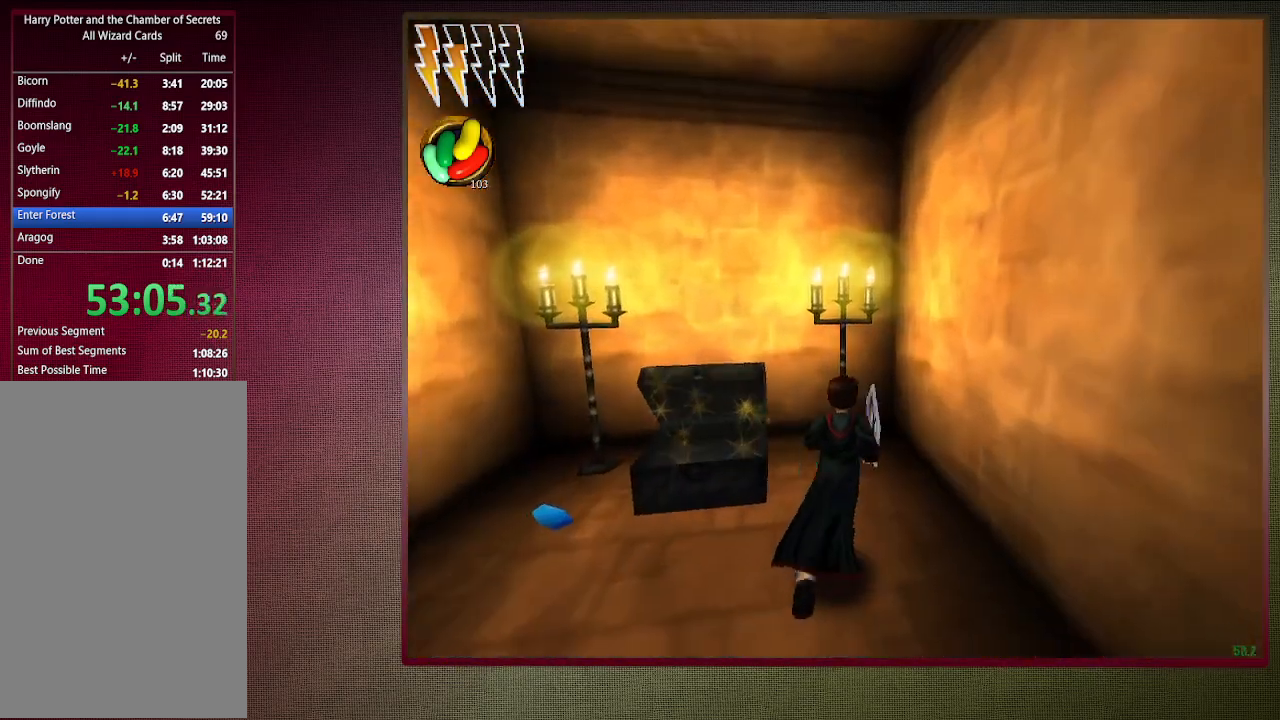
{"keys": ["a", "shift", "space", "w"], "mouse": [], "events": [[33, "d", "down"], [250, "d", "up"], [300, "a", "down"]]}
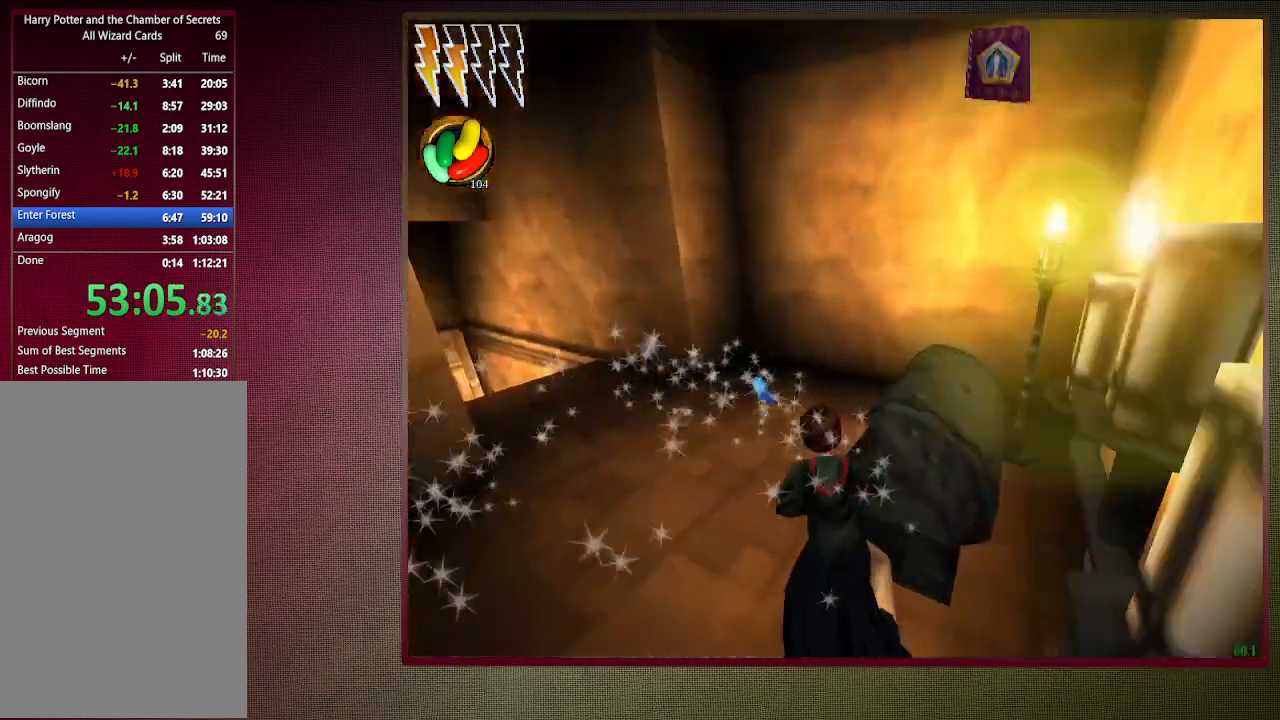
{"keys": ["shift", "space", "w"], "mouse": [], "events": [[350, "a", "up"]]}
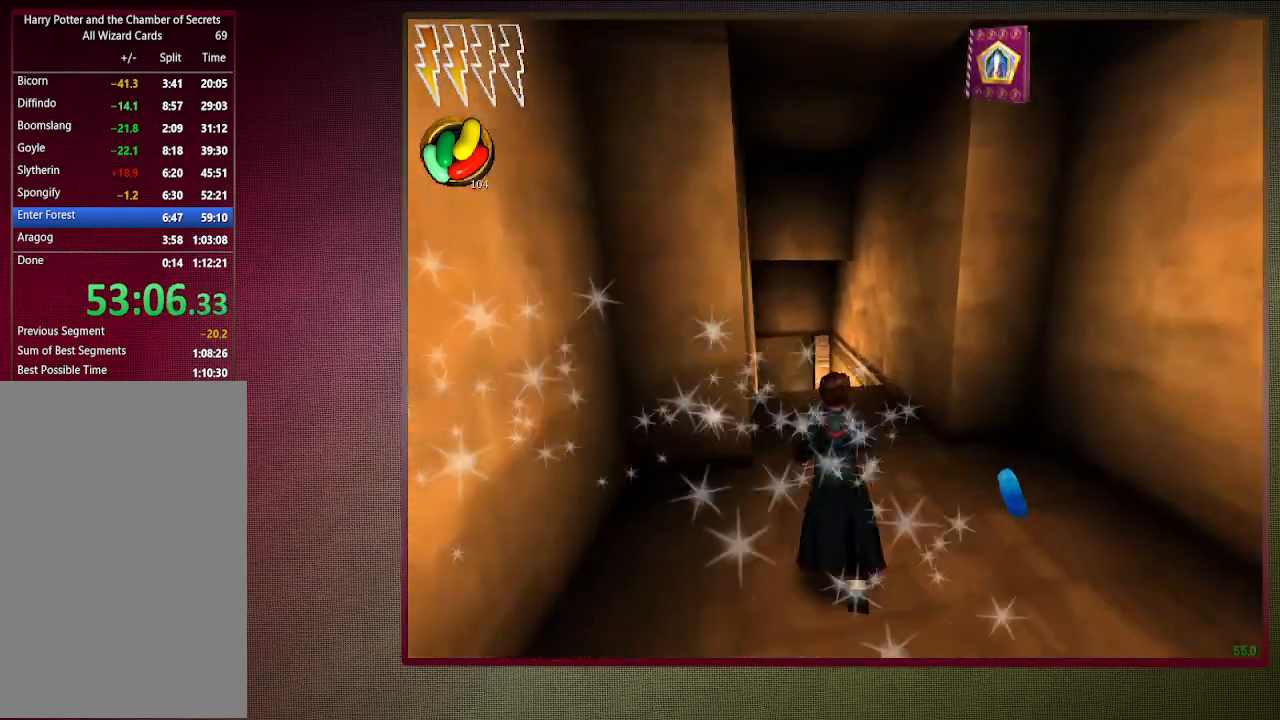
{"keys": ["shift", "space", "w"], "mouse": [], "events": []}
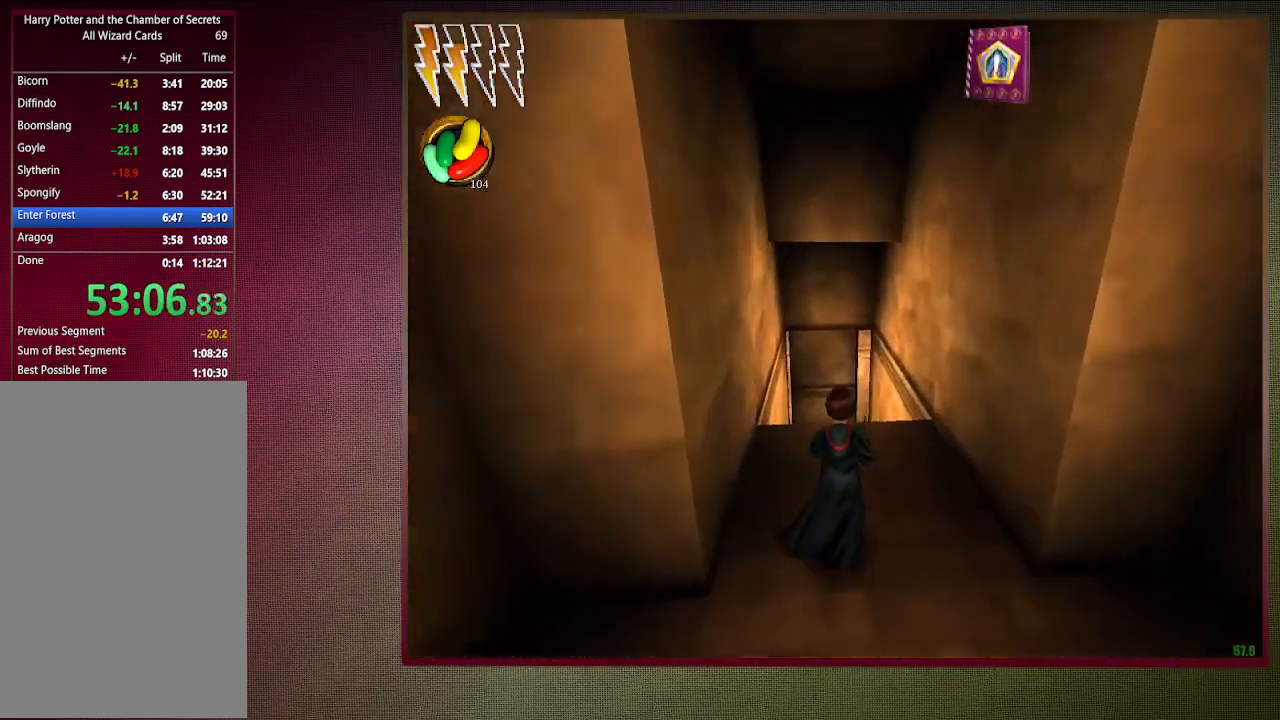
{"keys": ["shift", "space", "w"], "mouse": [], "events": []}
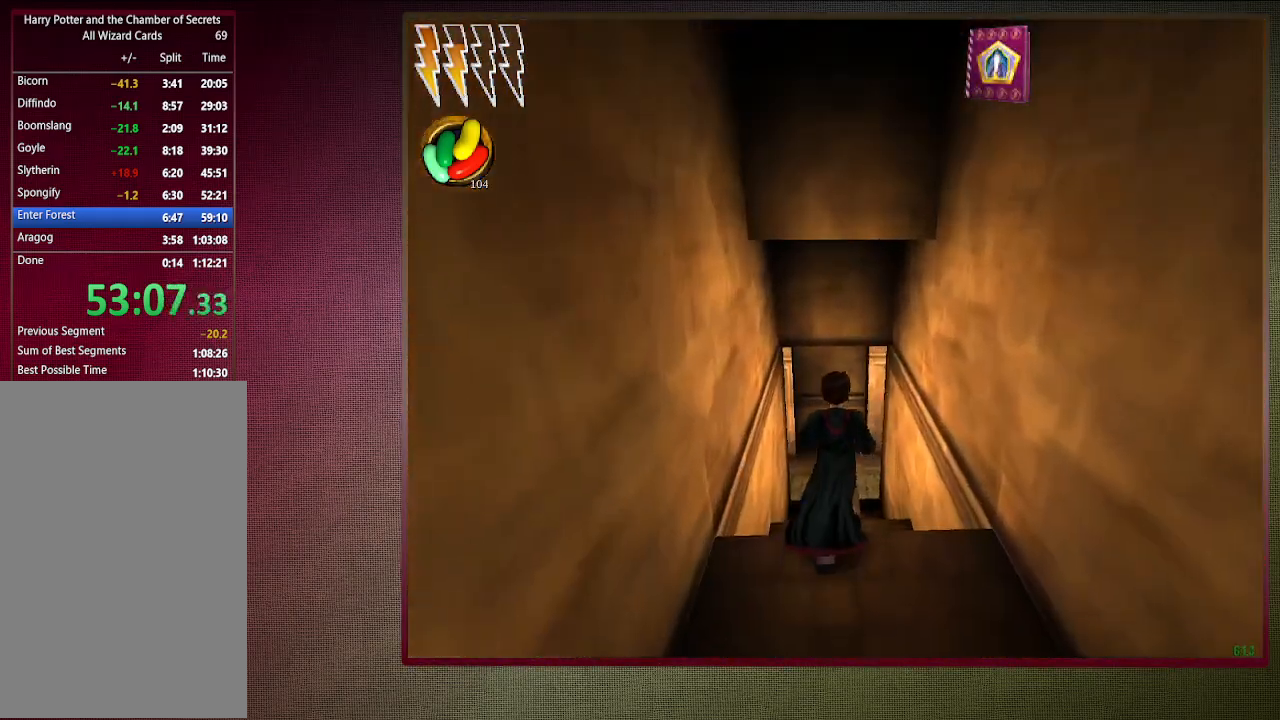
{"keys": ["shift", "space", "w"], "mouse": [], "events": []}
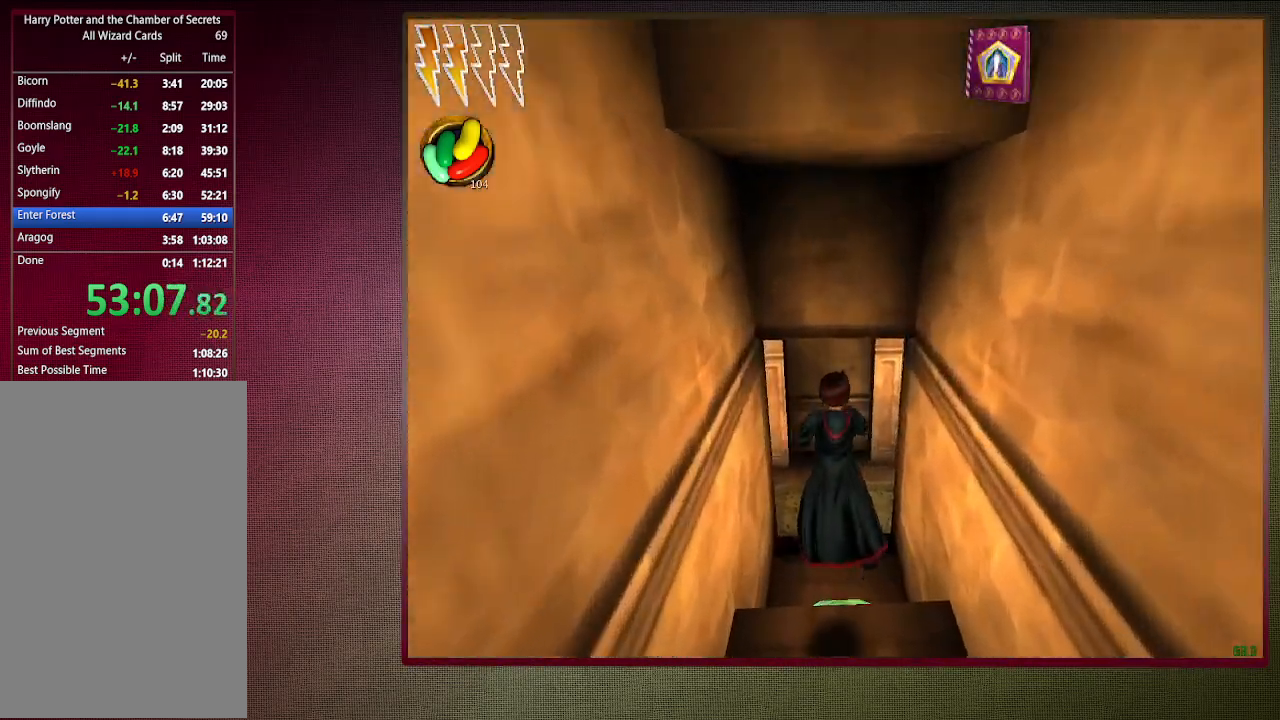
{"keys": ["shift", "space", "w"], "mouse": [], "events": []}
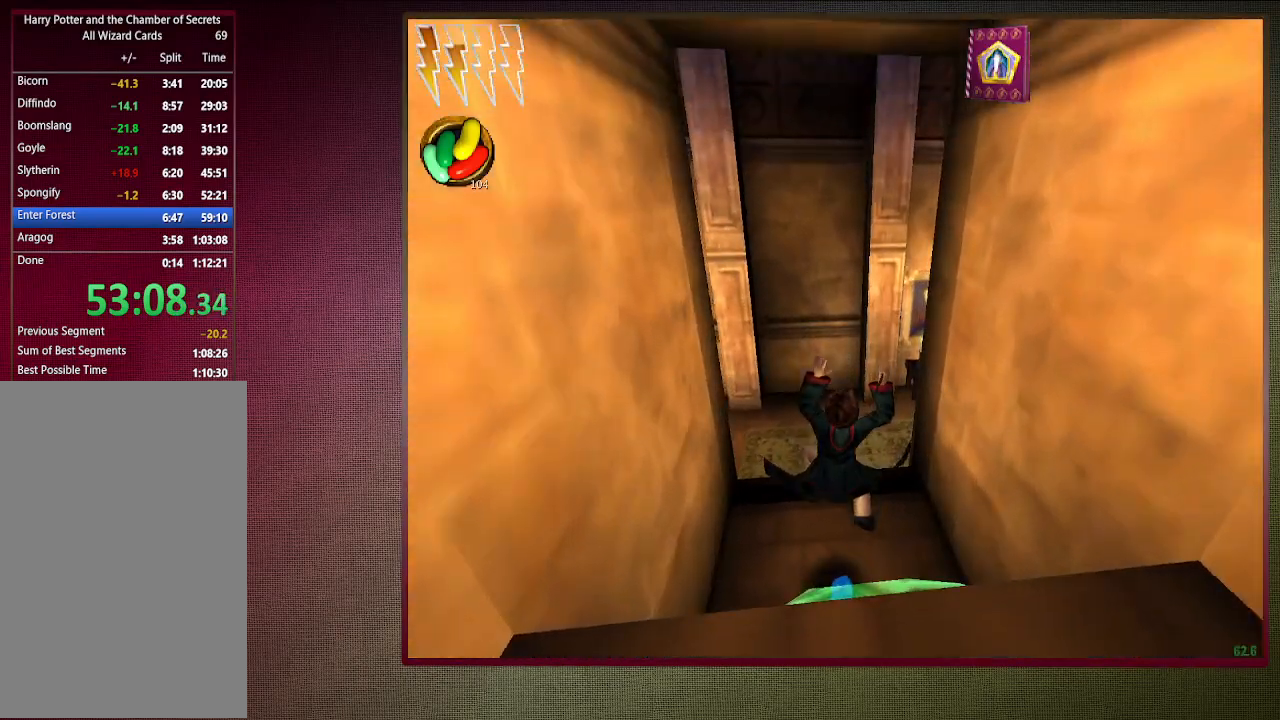
{"keys": ["shift", "space", "w"], "mouse": [], "events": []}
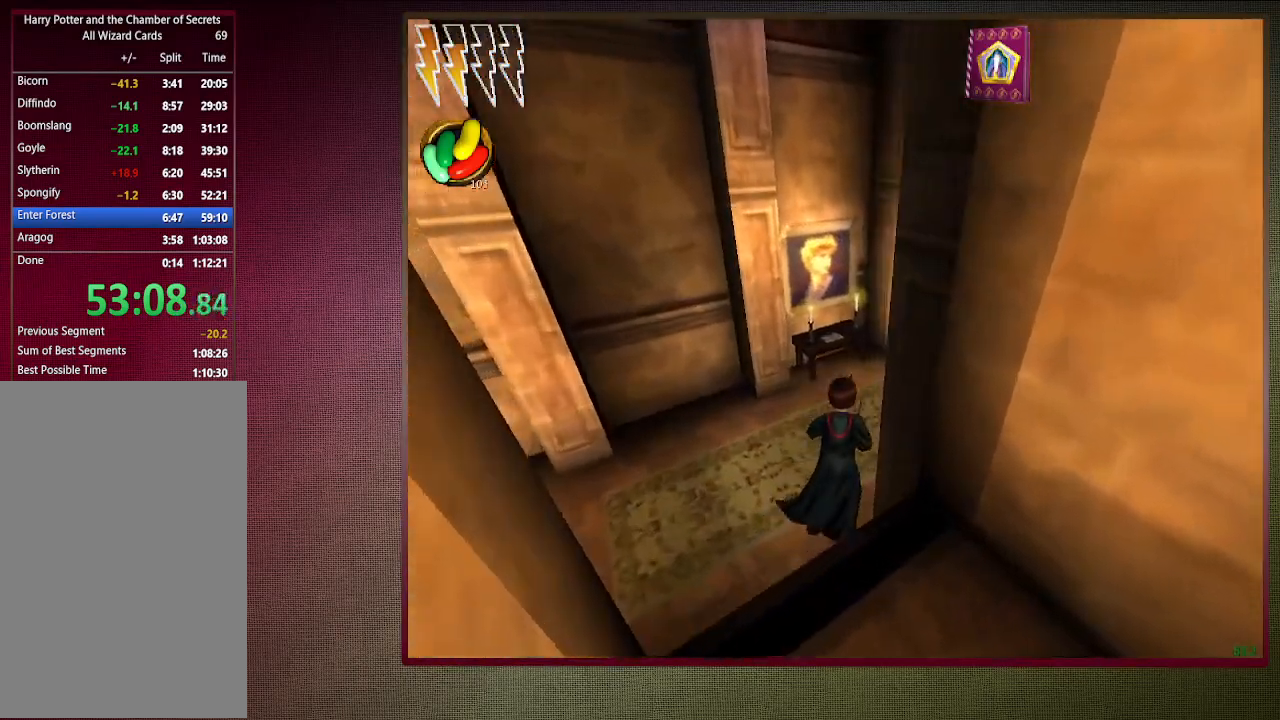
{"keys": ["d", "shift", "space", "w"], "mouse": [], "events": [[167, "d", "down"]]}
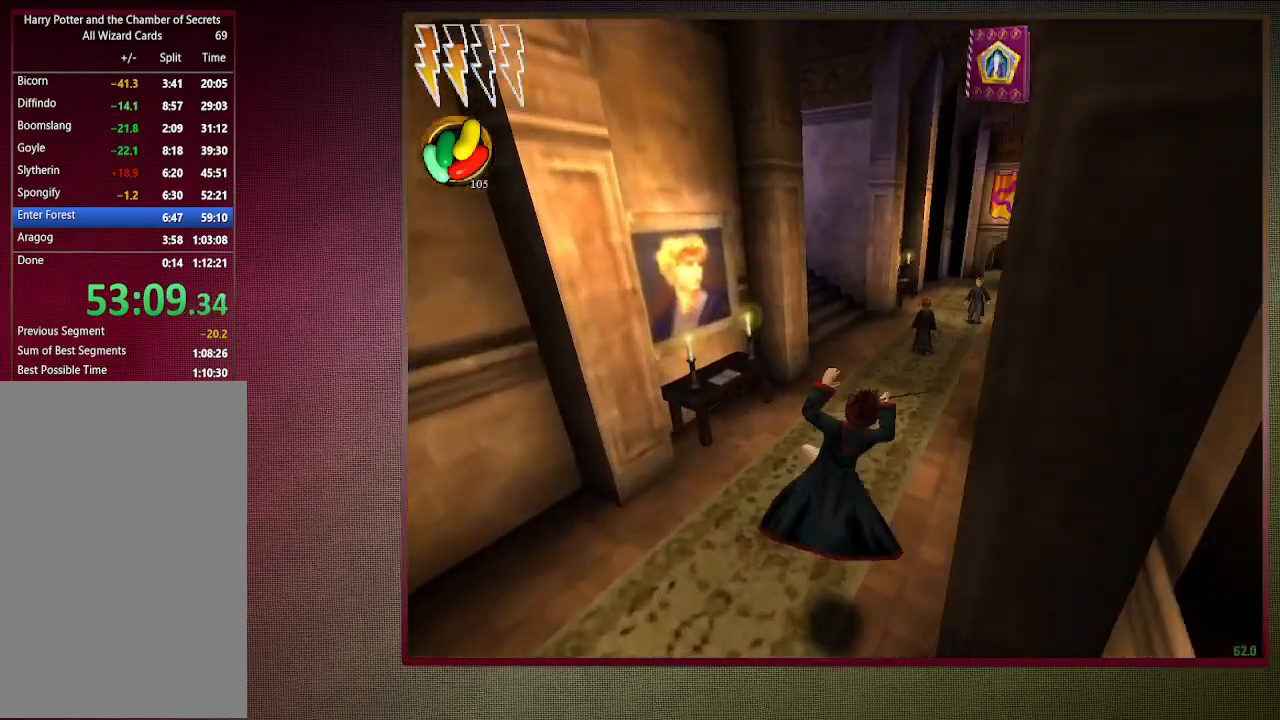
{"keys": ["shift", "space", "w"], "mouse": [], "events": [[183, "d", "up"]]}
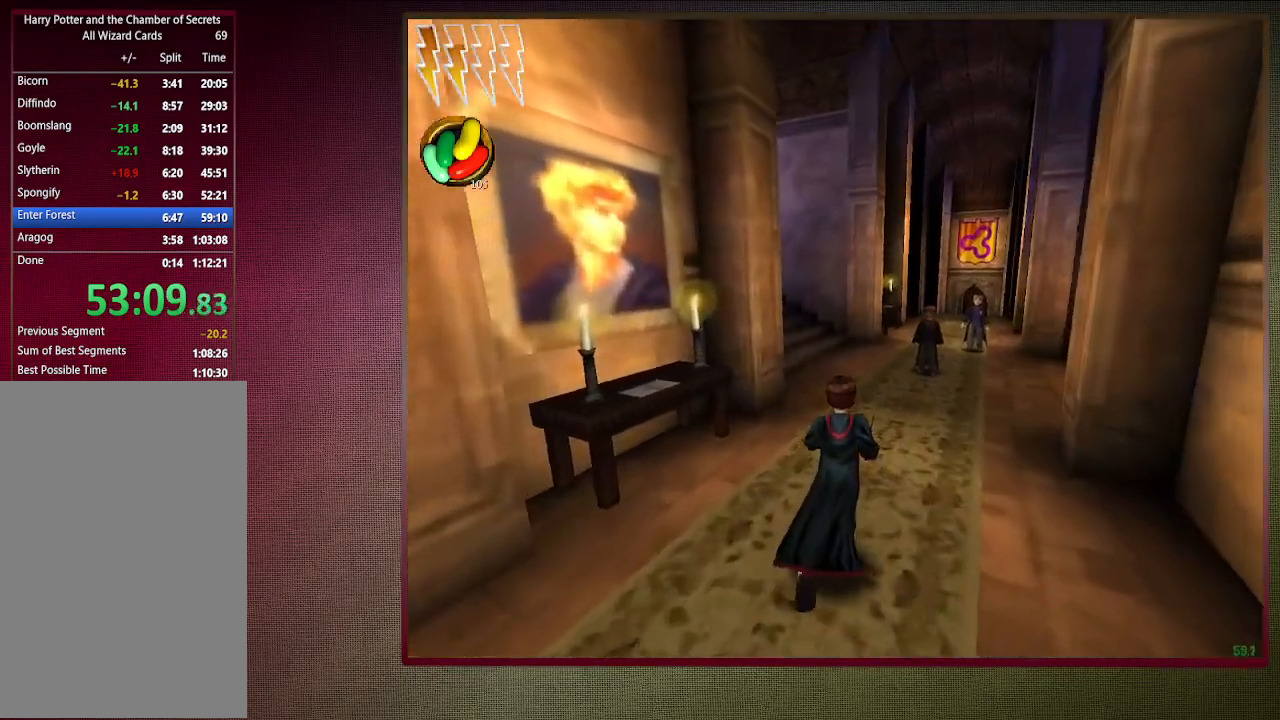
{"keys": ["shift", "space", "w"], "mouse": [], "events": []}
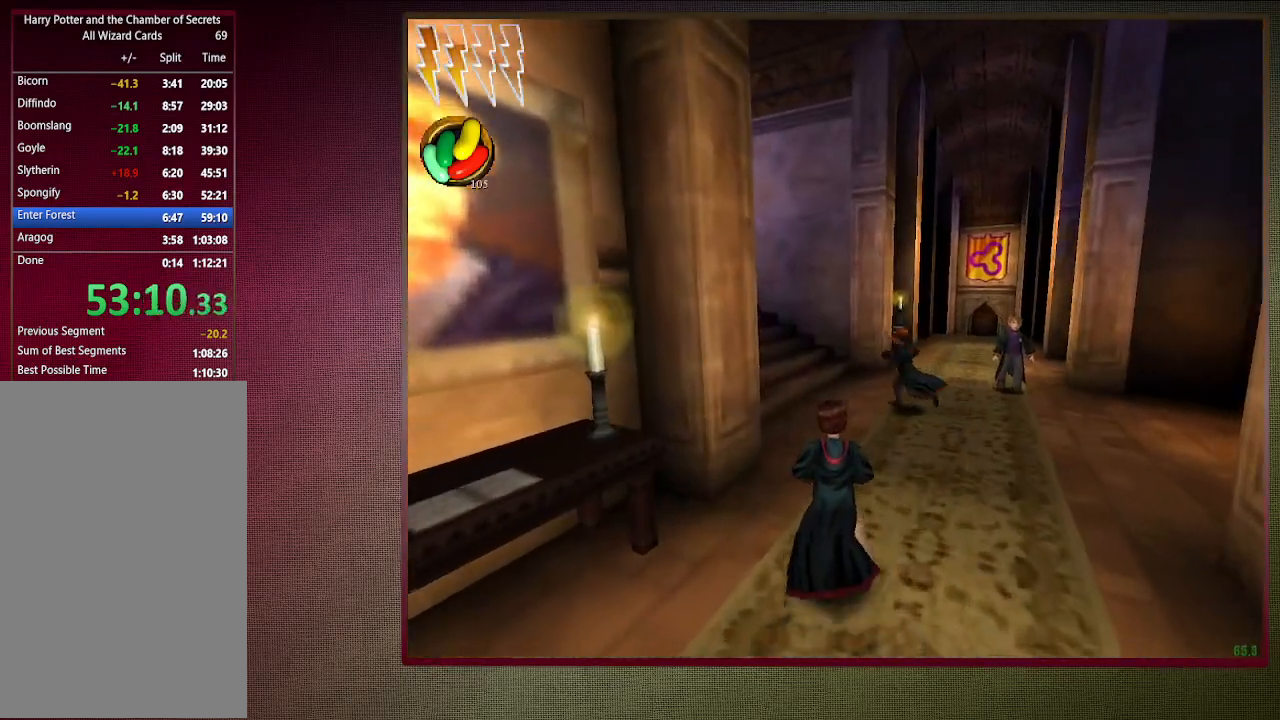
{"keys": ["shift", "space", "w"], "mouse": [], "events": []}
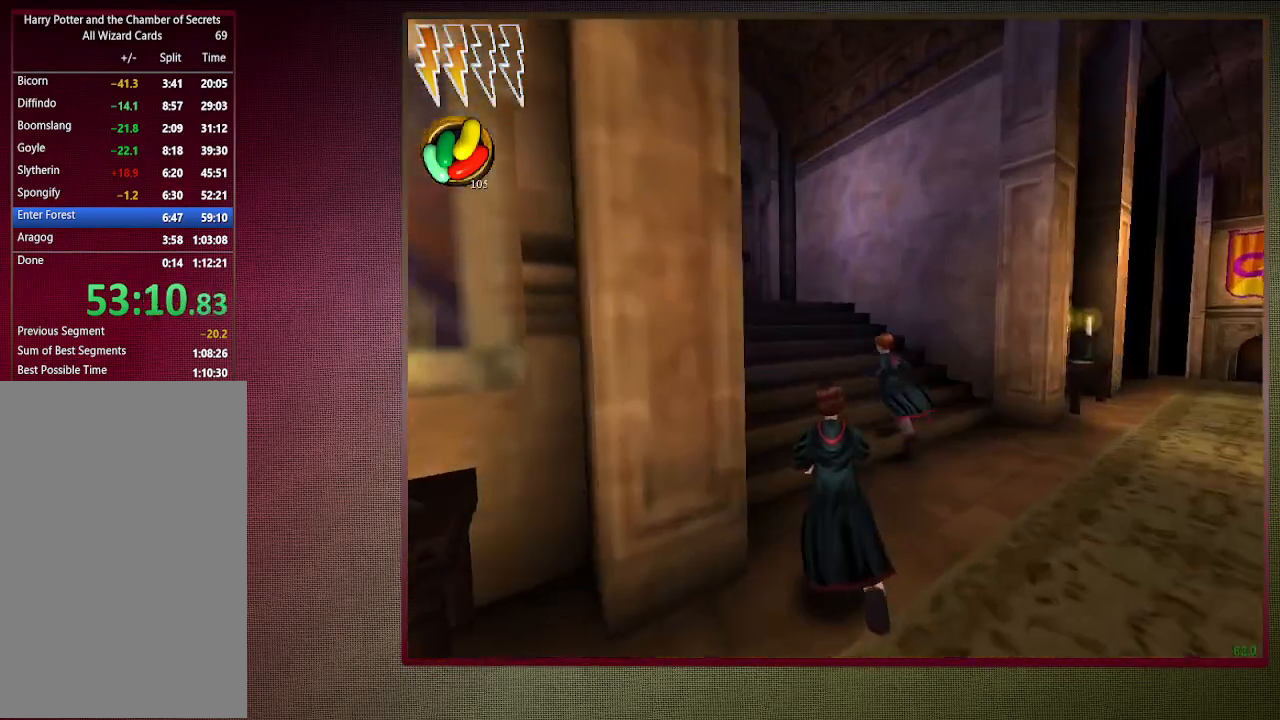
{"keys": ["shift", "space", "w"], "mouse": [], "events": []}
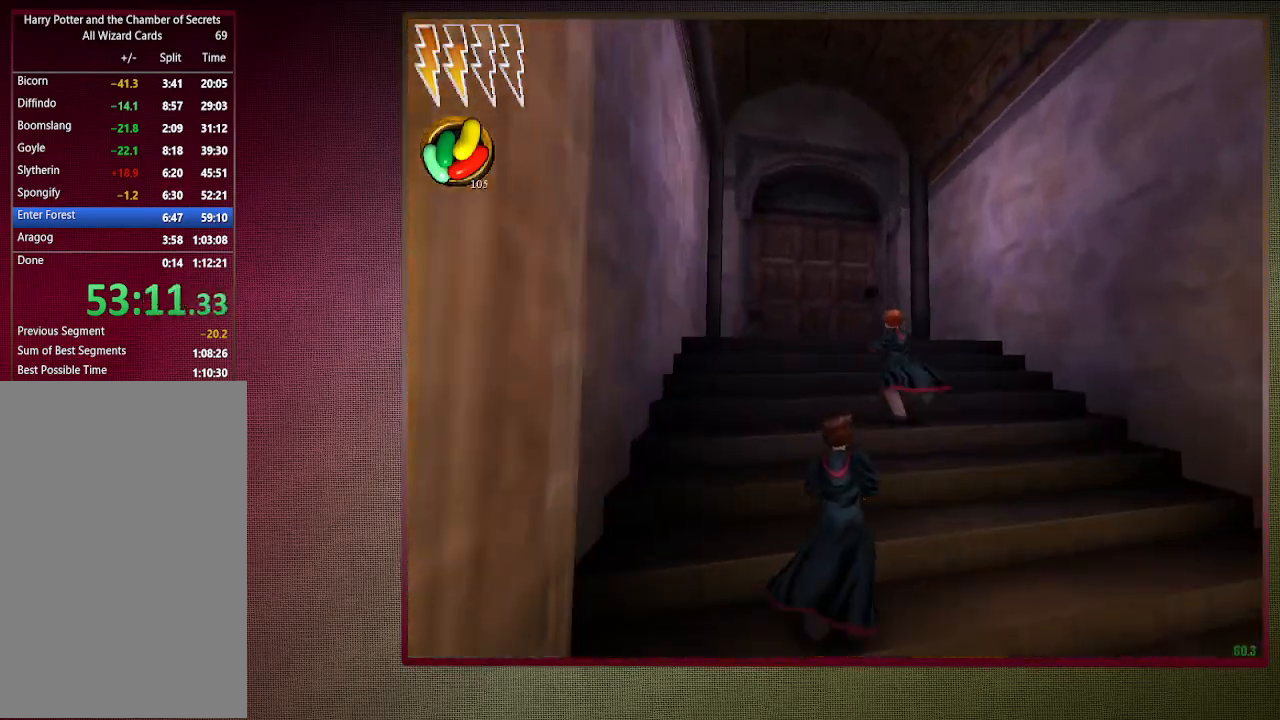
{"keys": ["shift", "space", "w"], "mouse": [], "events": []}
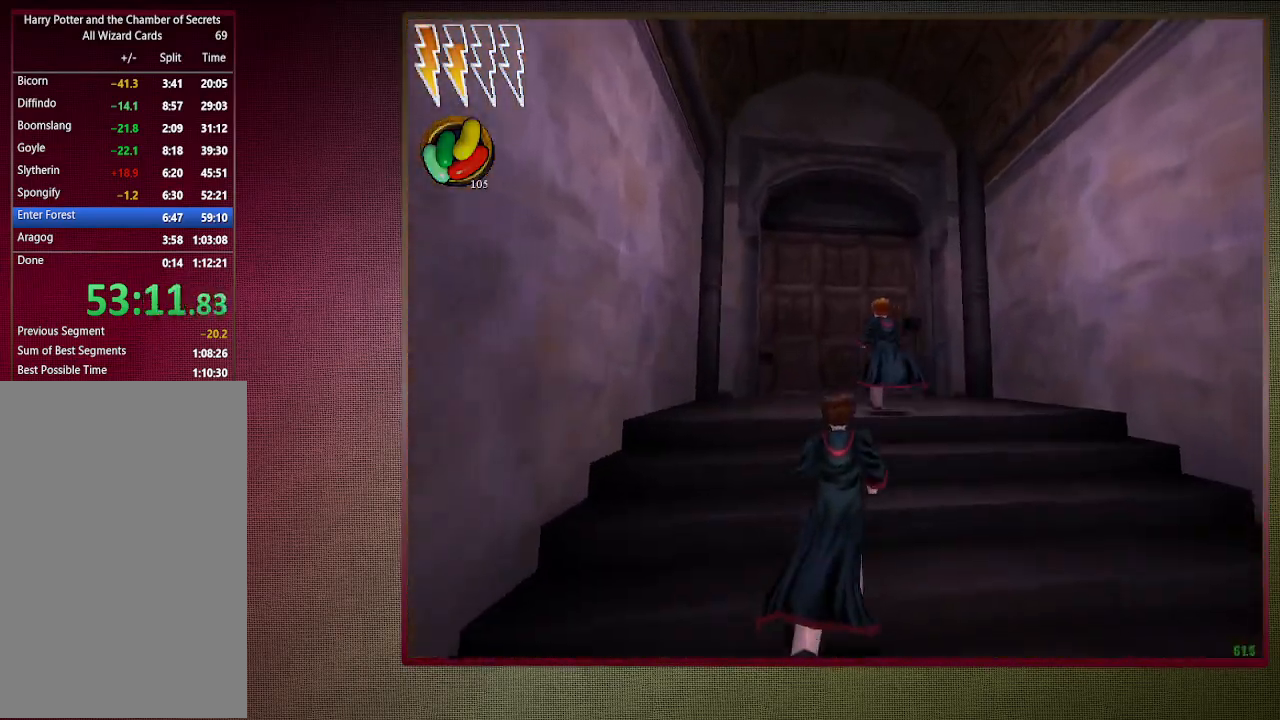
{"keys": ["shift", "space", "w"], "mouse": [], "events": []}
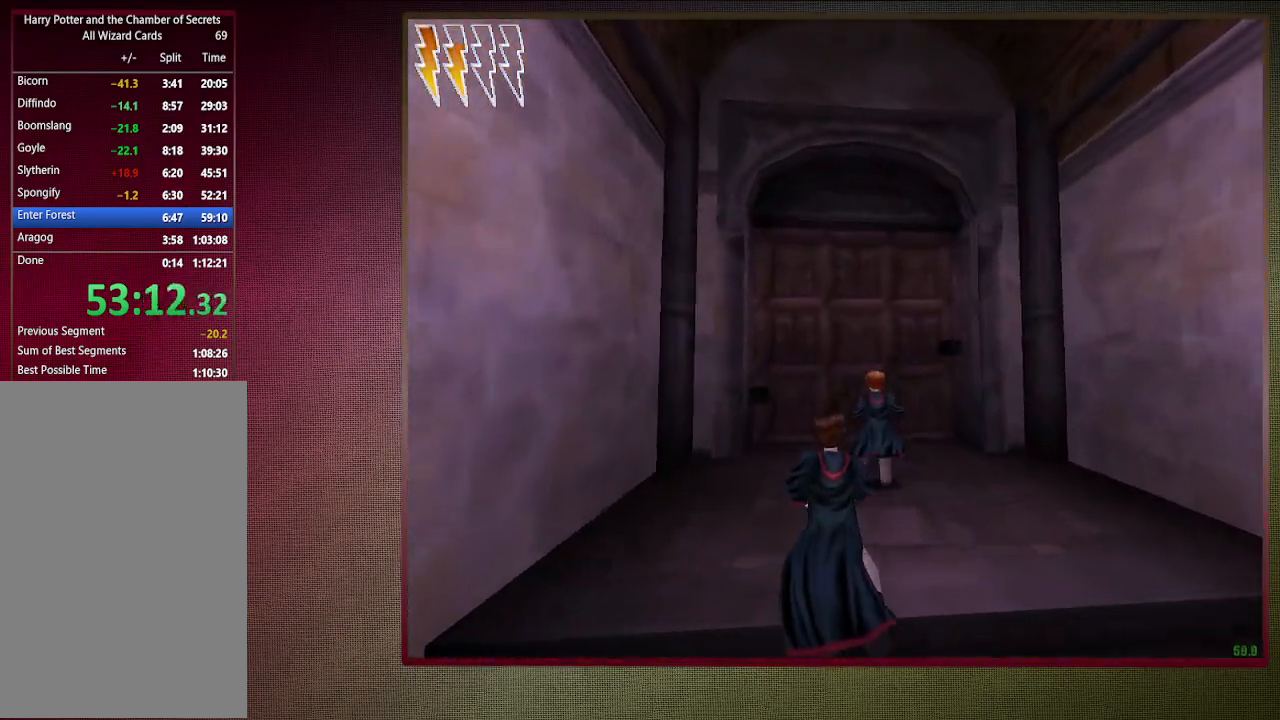
{"keys": ["shift", "space", "w"], "mouse": [], "events": []}
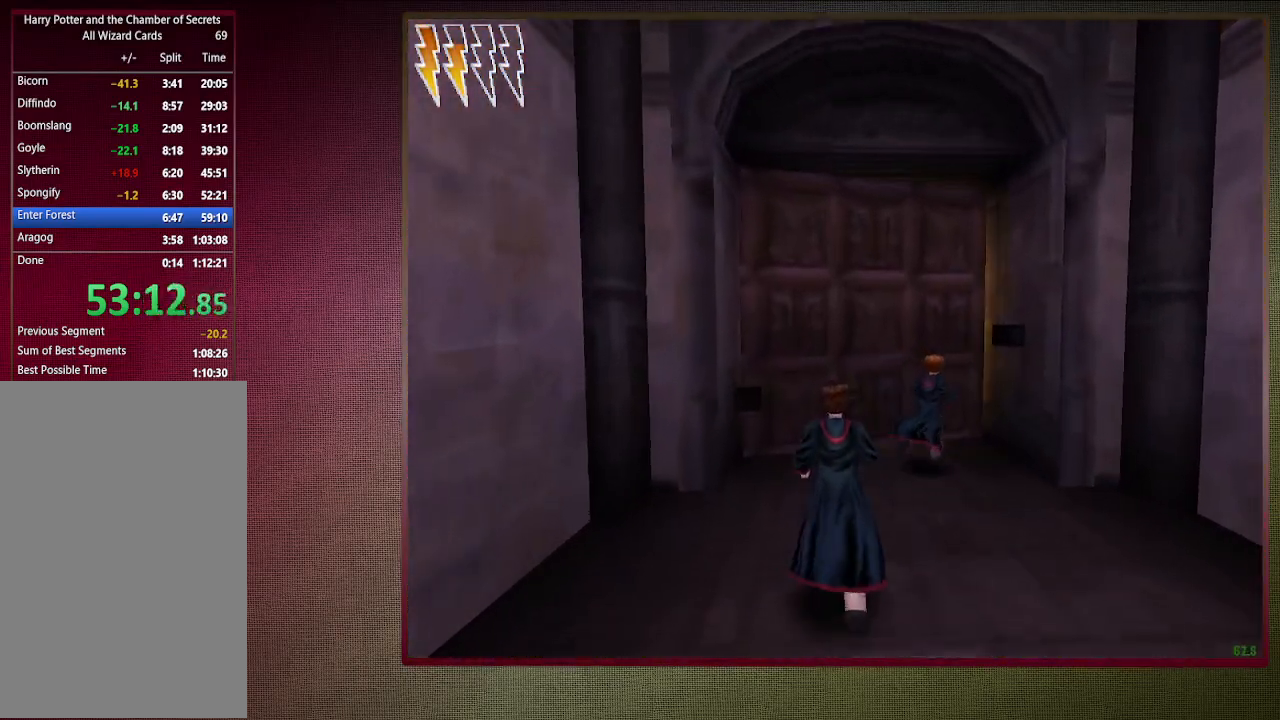
{"keys": ["shift", "space", "w"], "mouse": [], "events": []}
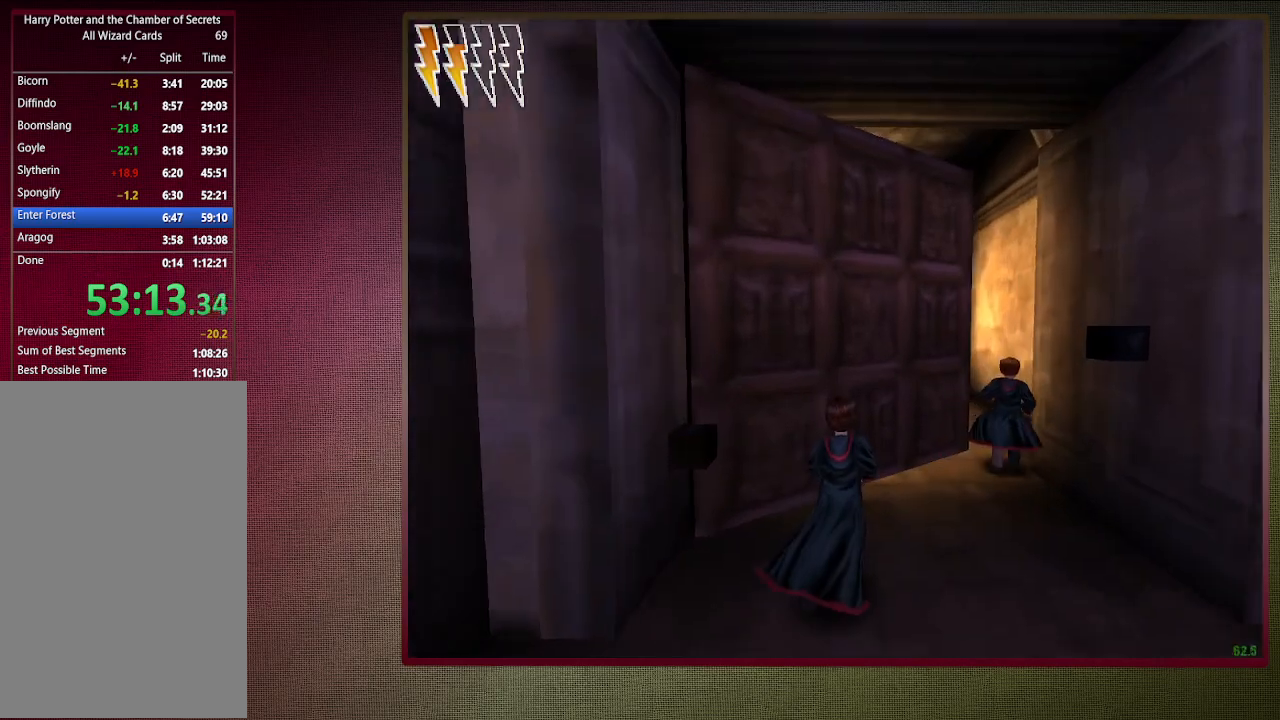
{"keys": ["shift", "space", "w"], "mouse": [], "events": []}